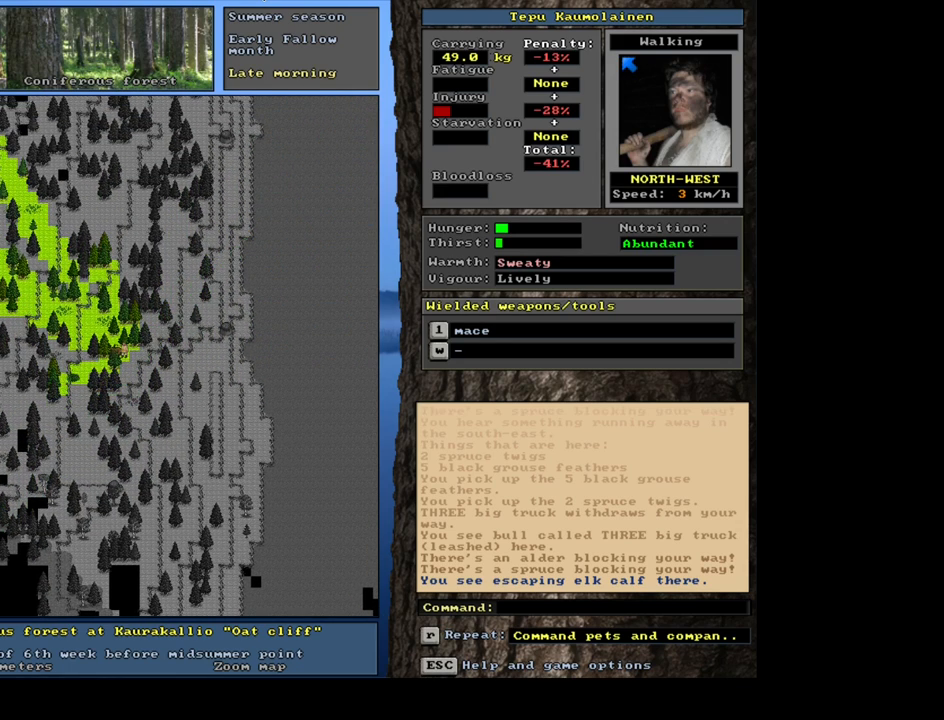
Gameplay with keyboard and mouse; each line is a JSON object with the keys and mouse buttons held at the frame after it. "events" lists presses ("down") and releases ("up") of ".", "/", "0", "1", "2", "3", "4", "5", "6", "7", "8", "9", "a", "alt_l", "alt_r", "b", "backslash", "backspace", "c", "caps_lock", "comma", "ctrl_l", "ctrl_r", "d", "down", "e", "equals", "escape", "f", "f1", "f10", "f11", "f12", "f2", "f3", "f4", "f5", "f6", "f7", "f8", "f9", "g", "h", "i", "j", "k", "l", "lbracket", "left", "m", "minus", "n", "num0", "num1", "num2", "num3", "num4", "num5", "num6", "num7", "num8", "num9", "o", "p", "q", "quote", "r", "rbracket", "return", "right", "s", "semicolon", "shift_l", "shift_r", "space", "super", "t", "tab", "tilde", "u", "up", "v", "w", "x", "y", "z", "mouse_left", "mouse_wheel" and "mouse_right" between this image and that frame as [ms after this image, input, new state], when the widget could be followed in between. "mouse_left", "mouse_wheel", "mouse_right" = the "left", "wheel", "right" buttons of the "mouse" list. No other keys are recorded. "wheel" means that the mouse wheel is clicked or scrolled. Mouse movement is not recorded.
{"keys": [], "mouse": [], "events": [[50, "num7", "up"], [150, "ctrl_l", "up"], [334, "num4", "down"], [417, "num4", "up"]]}
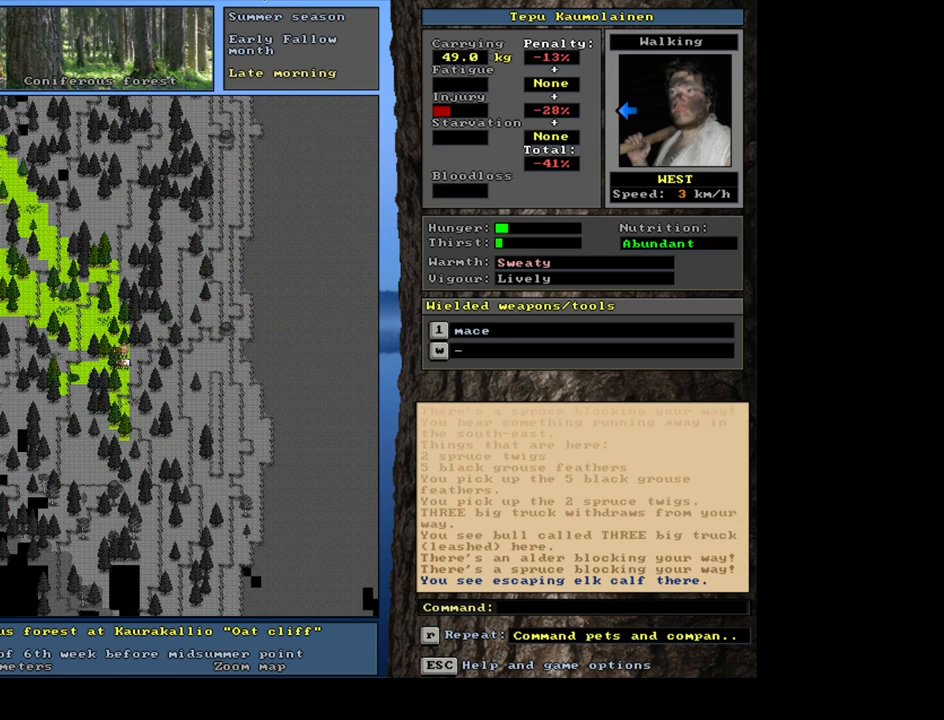
{"keys": [], "mouse": [], "events": []}
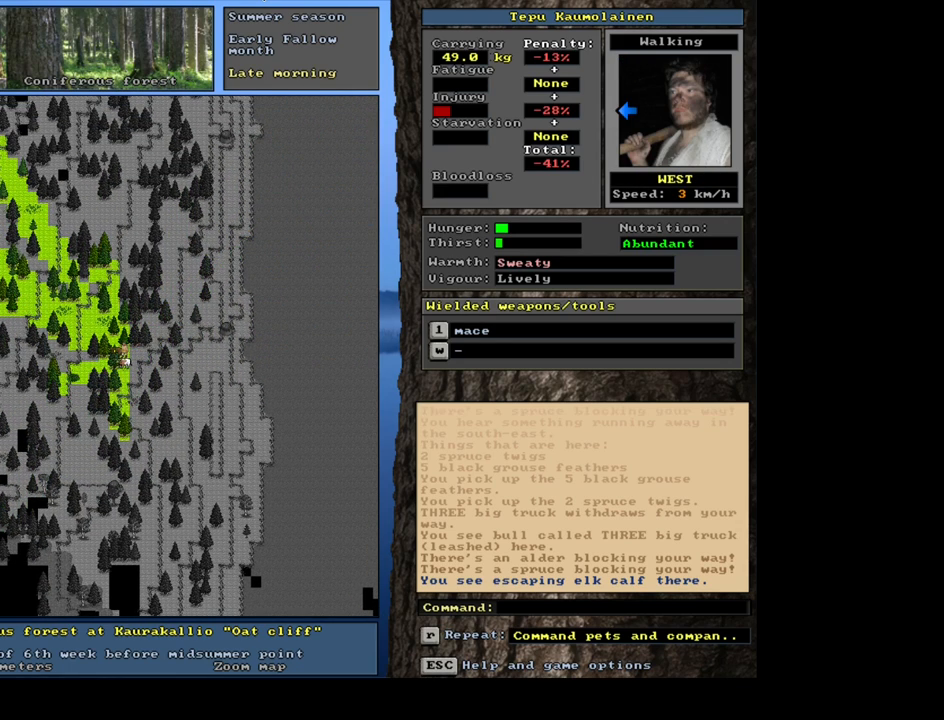
{"keys": [], "mouse": [], "events": [[67, "h", "down"], [134, "h", "up"]]}
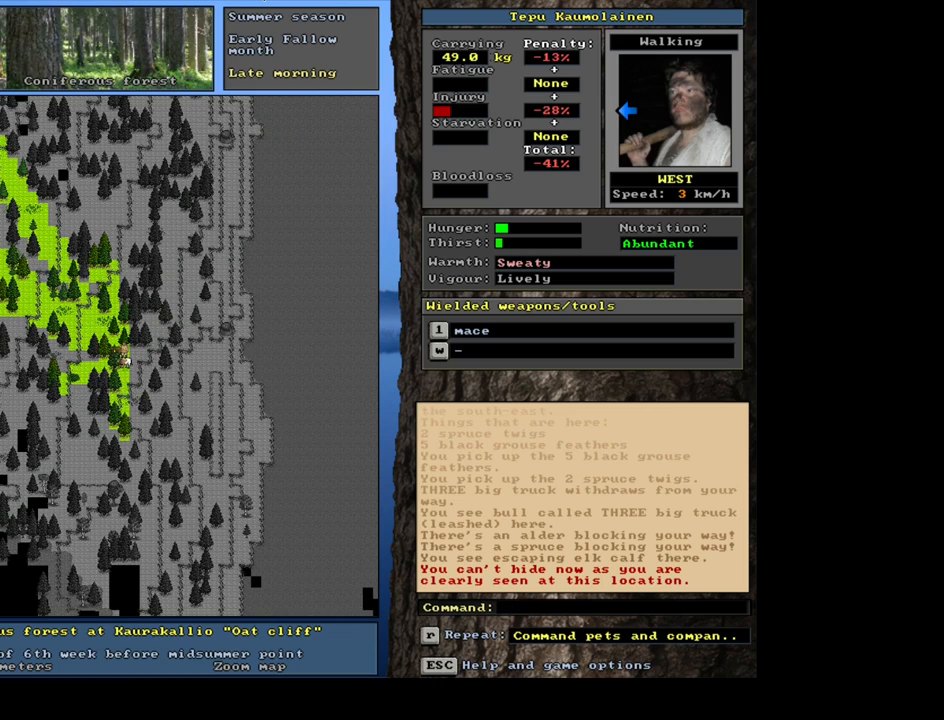
{"keys": [], "mouse": [], "events": []}
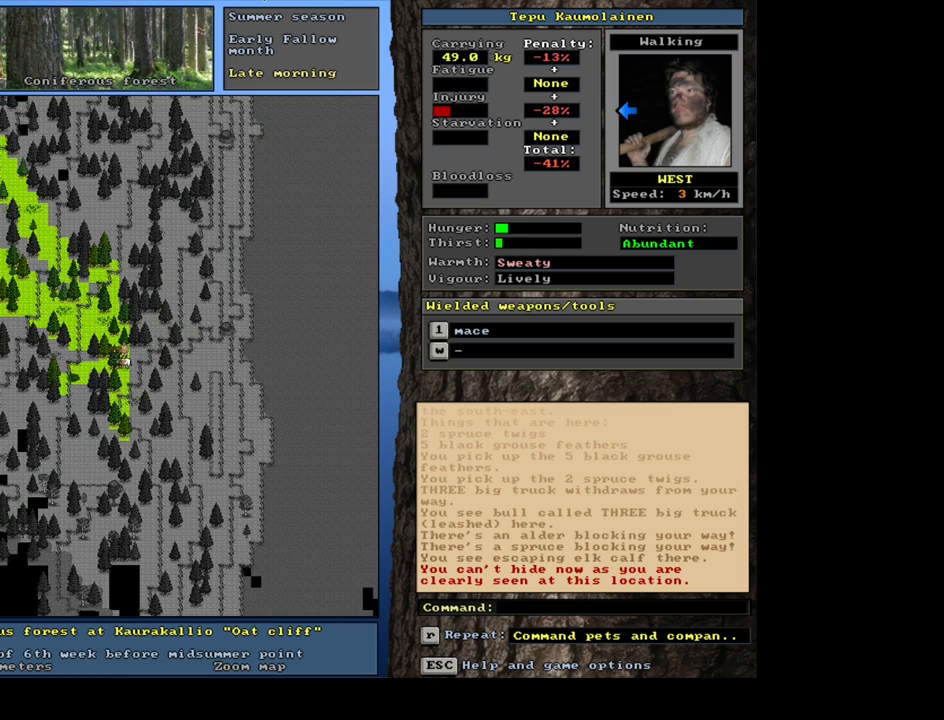
{"keys": [], "mouse": [], "events": []}
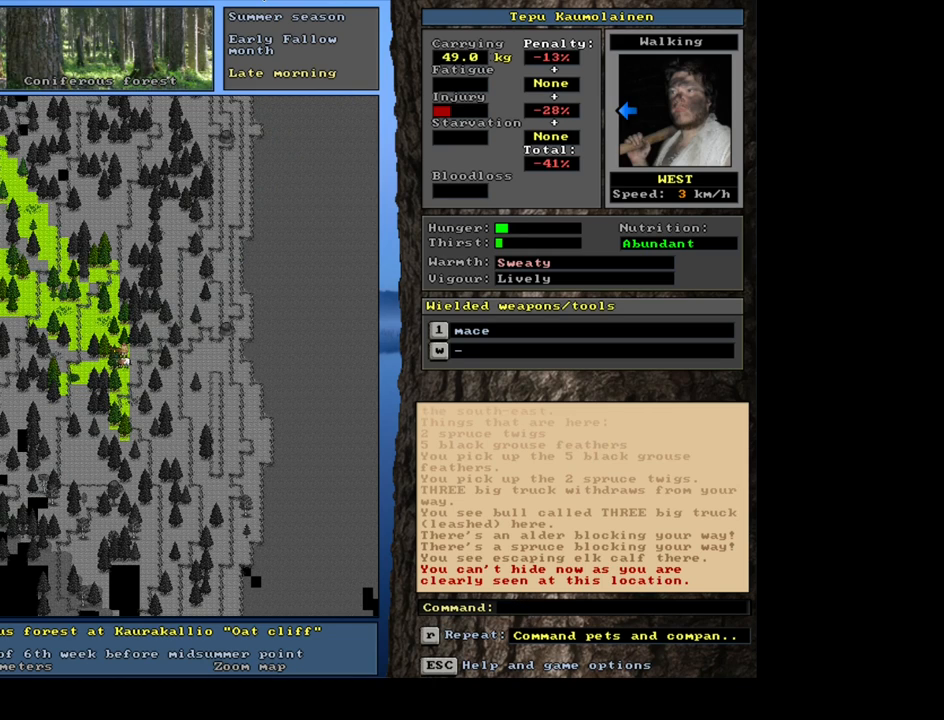
{"keys": [], "mouse": [], "events": []}
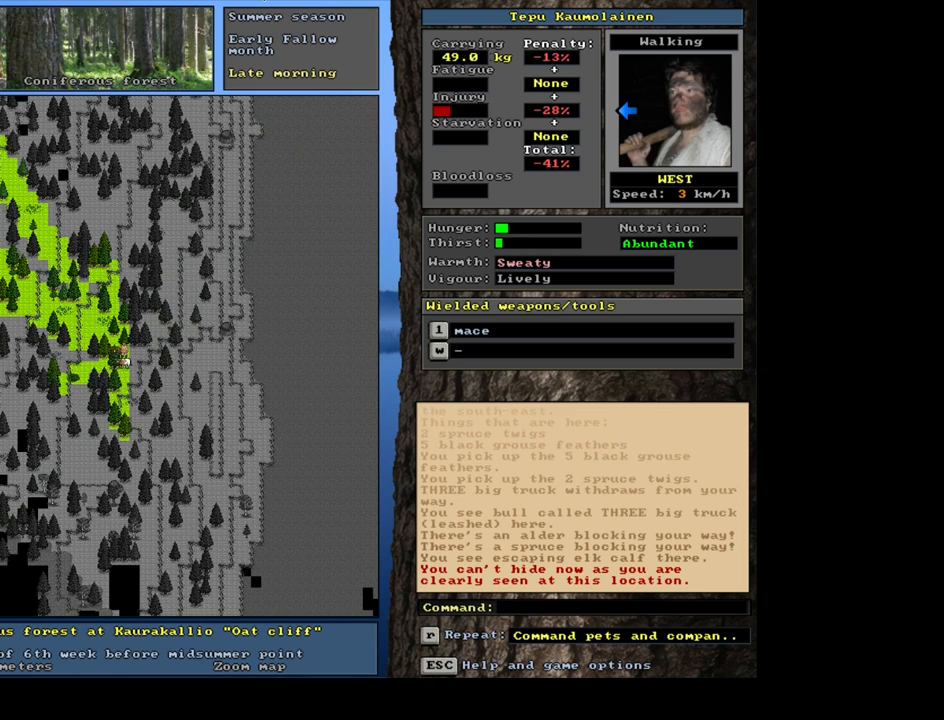
{"keys": [], "mouse": [], "events": [[100, "w", "down"], [250, "w", "up"]]}
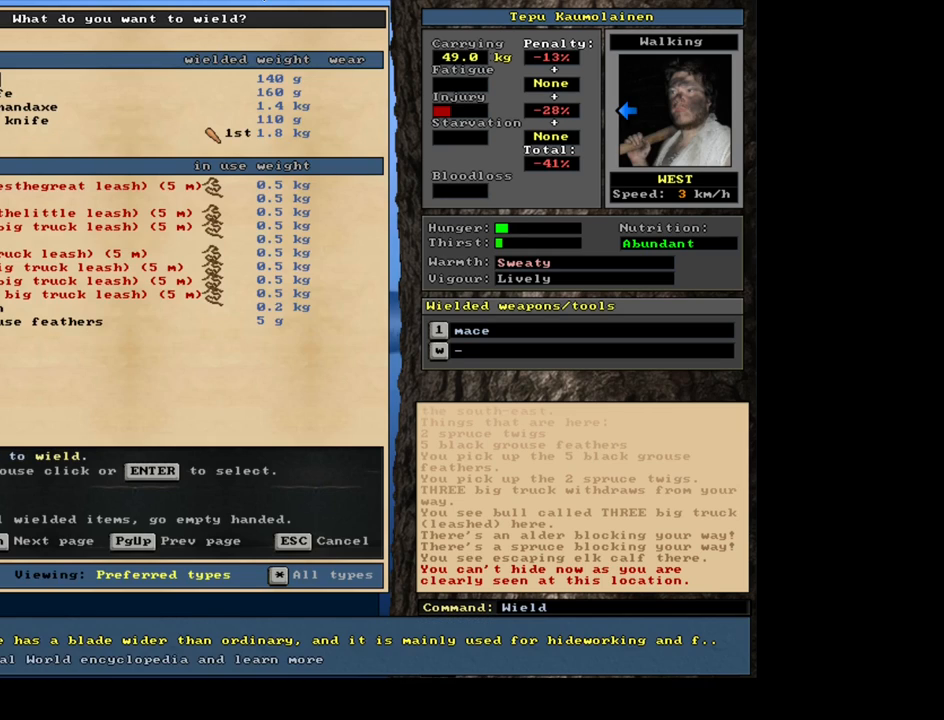
{"keys": [], "mouse": [], "events": [[84, "escape", "down"], [150, "escape", "up"]]}
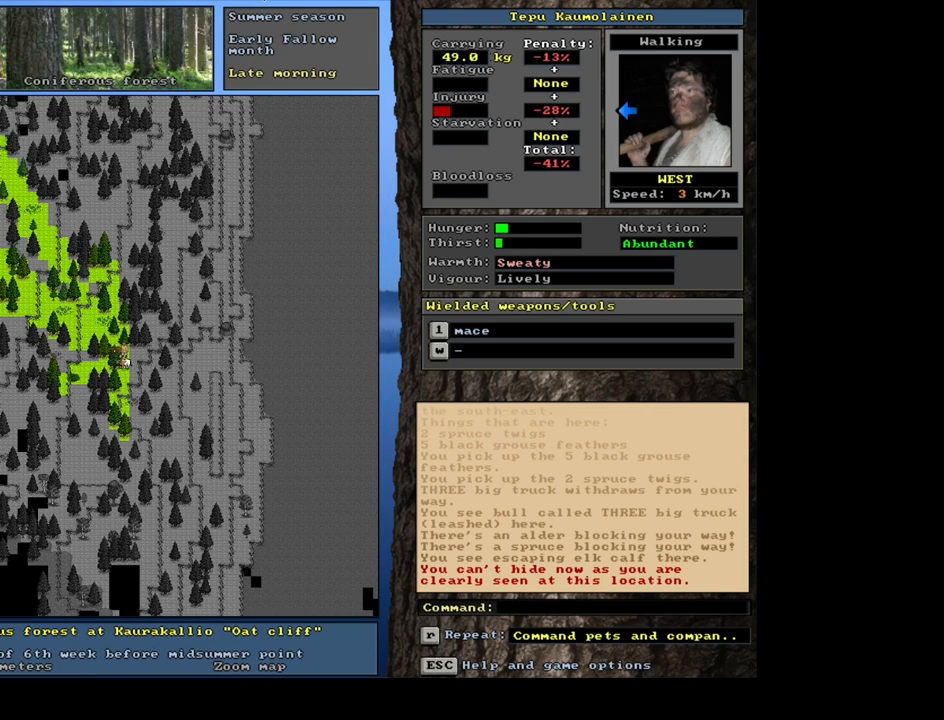
{"keys": [], "mouse": [], "events": [[84, "1", "down"], [200, "1", "up"], [300, "num4", "down"], [367, "num4", "up"]]}
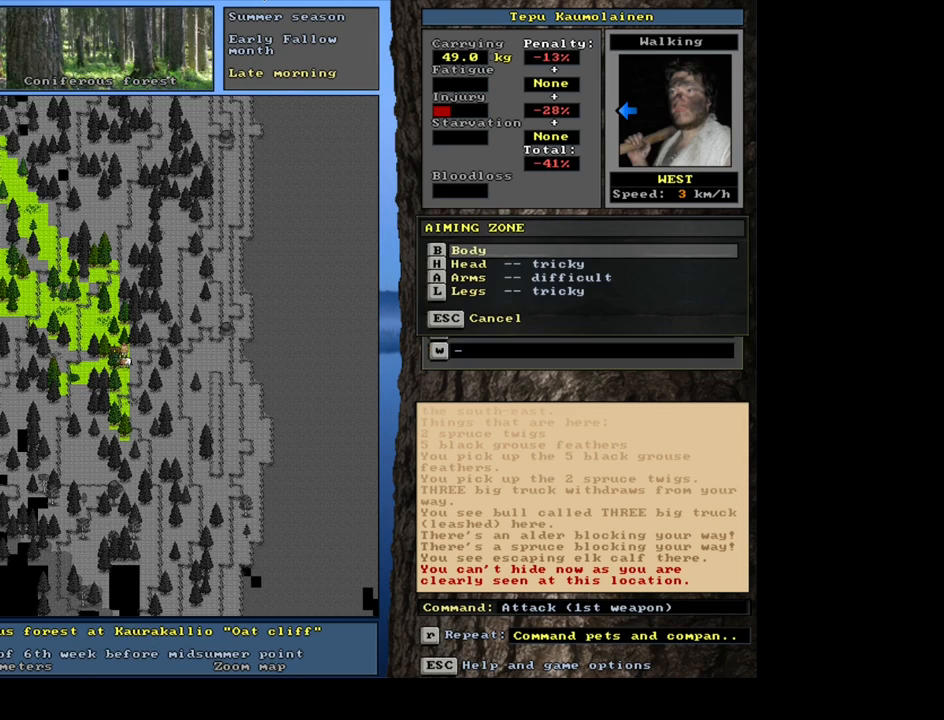
{"keys": [], "mouse": [], "events": [[417, "num2", "down"], [484, "num2", "up"]]}
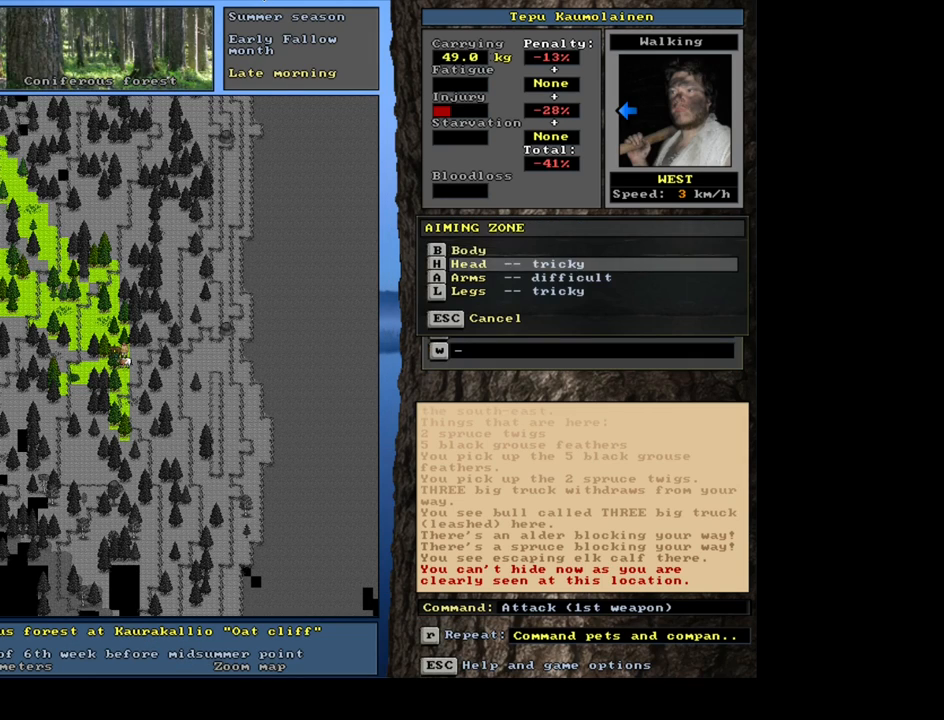
{"keys": [], "mouse": [], "events": []}
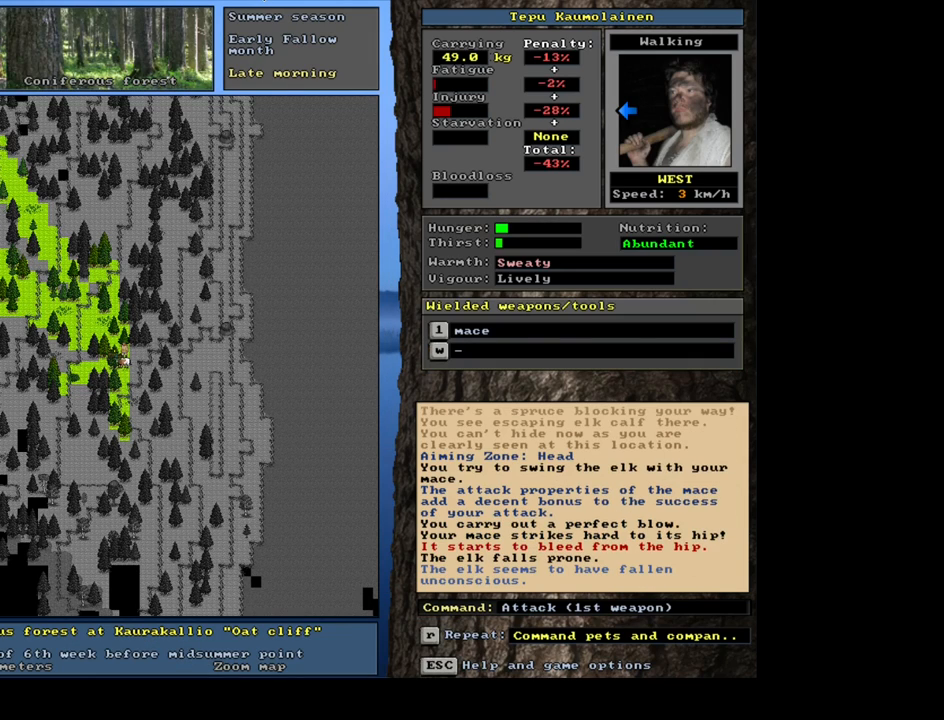
{"keys": [], "mouse": [], "events": []}
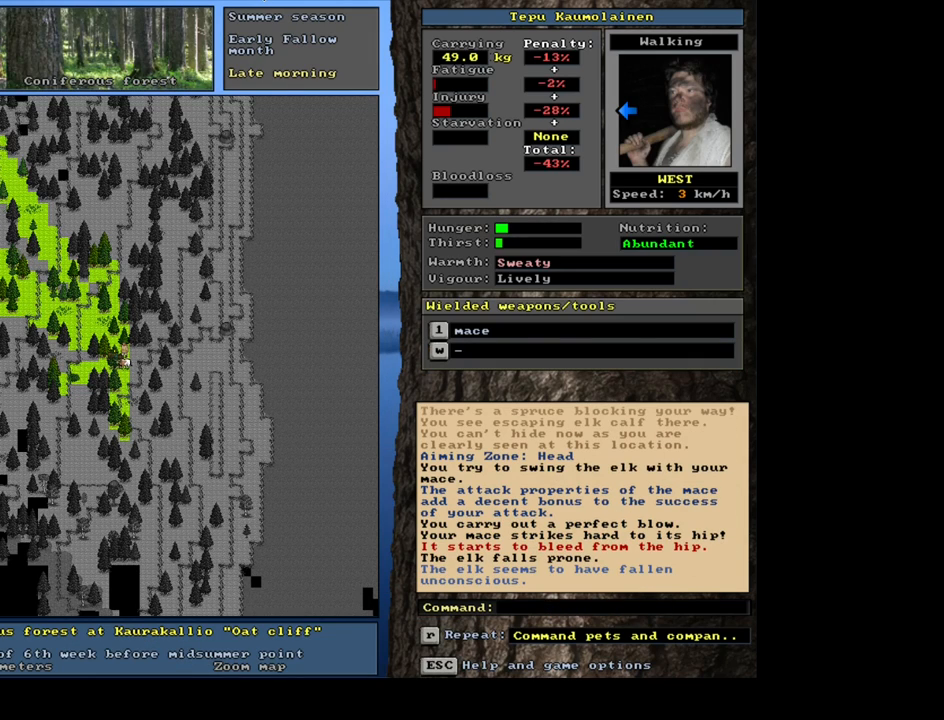
{"keys": [], "mouse": [], "events": []}
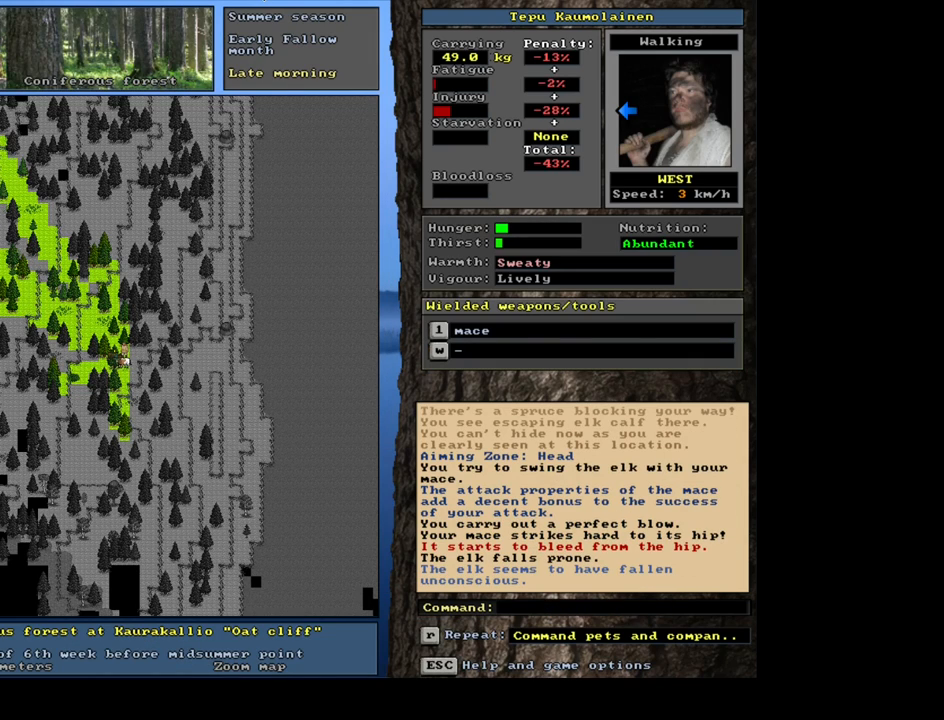
{"keys": [], "mouse": [], "events": [[84, "1", "down"], [184, "1", "up"], [284, "num4", "down"], [384, "num4", "up"]]}
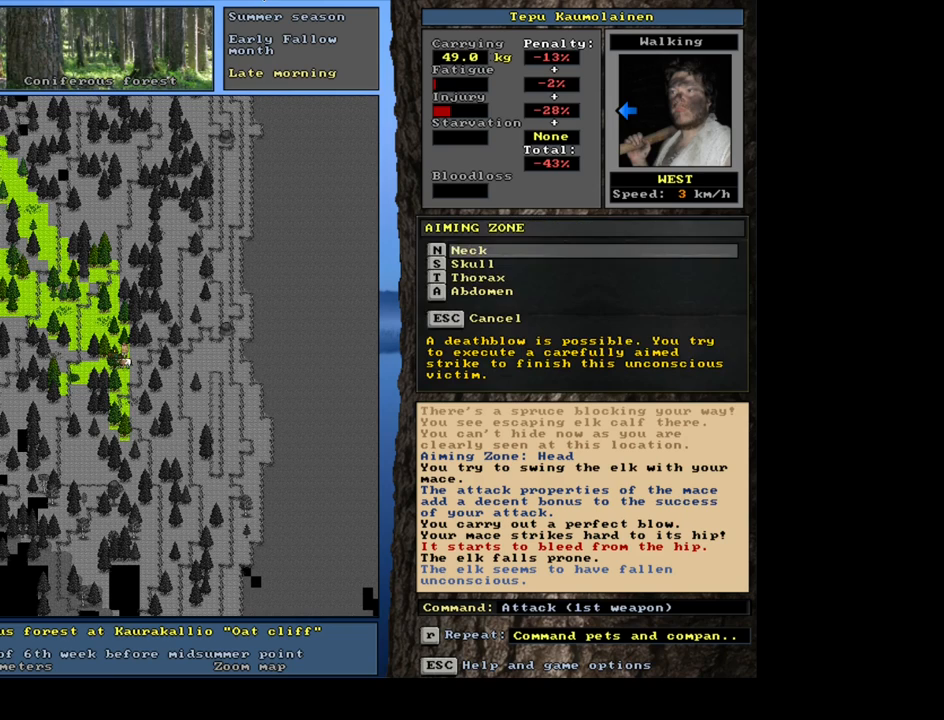
{"keys": [], "mouse": [], "events": [[184, "num2", "down"], [267, "num2", "up"]]}
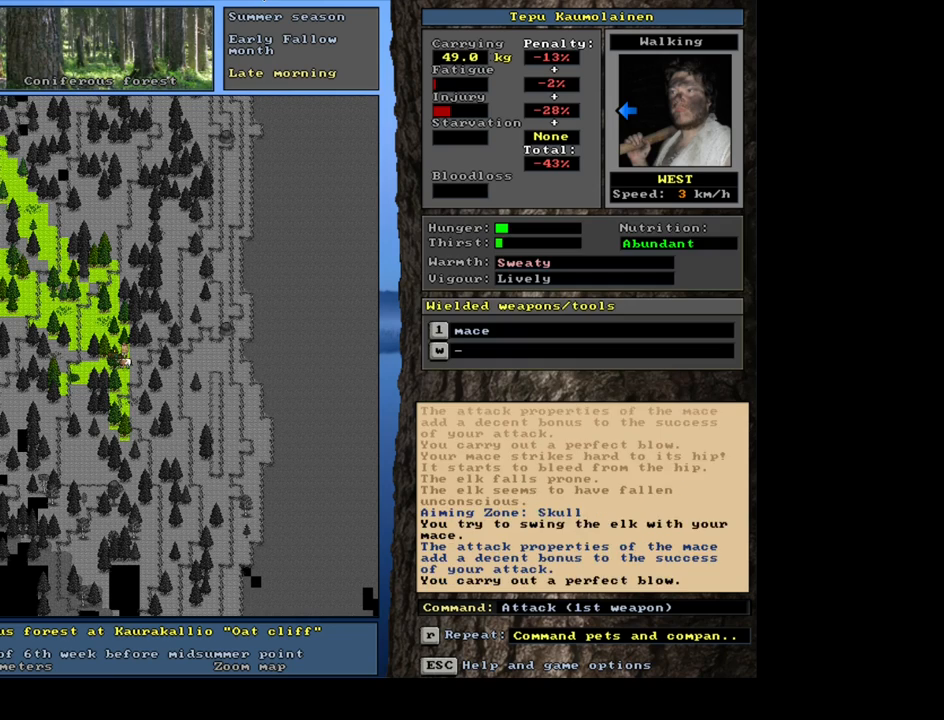
{"keys": [], "mouse": [], "events": []}
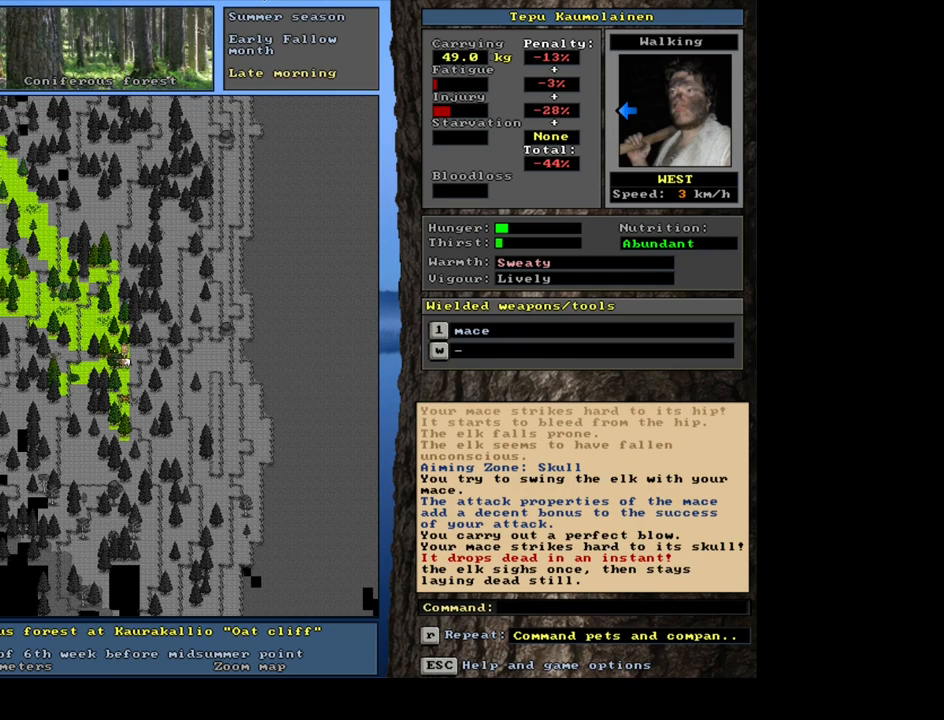
{"keys": [], "mouse": [], "events": []}
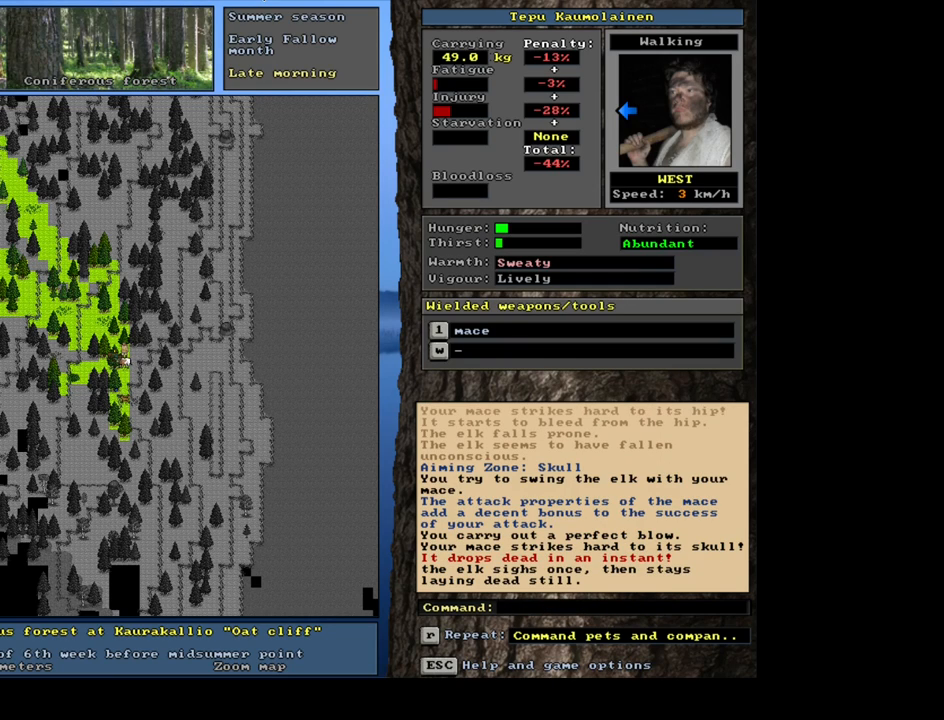
{"keys": [], "mouse": [], "events": [[350, "num3", "down"], [467, "num3", "up"]]}
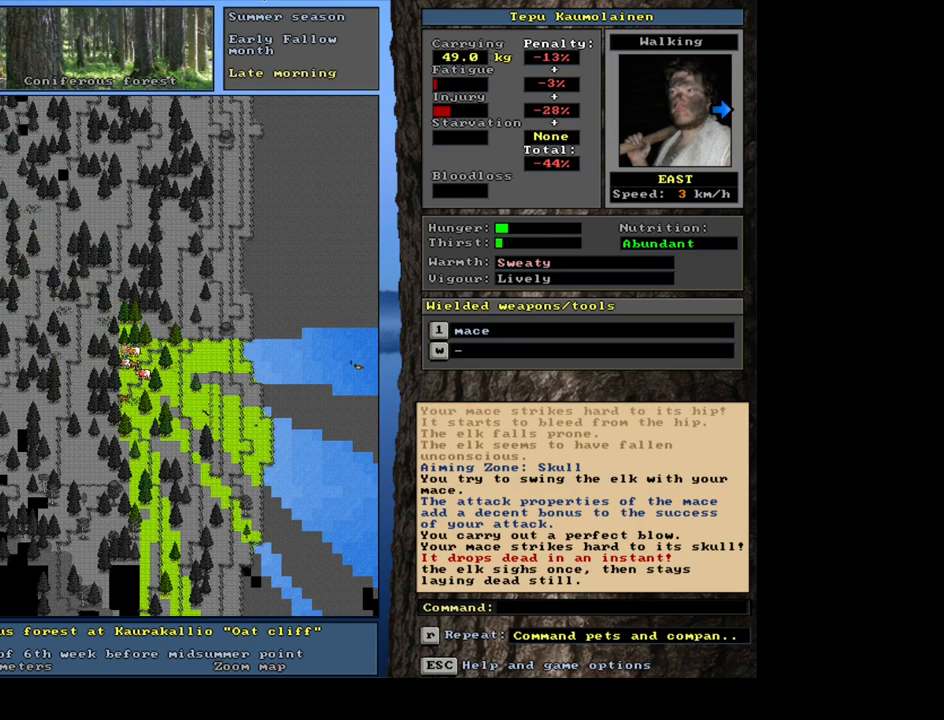
{"keys": ["ctrl_l"], "mouse": [], "events": [[417, "ctrl_l", "down"]]}
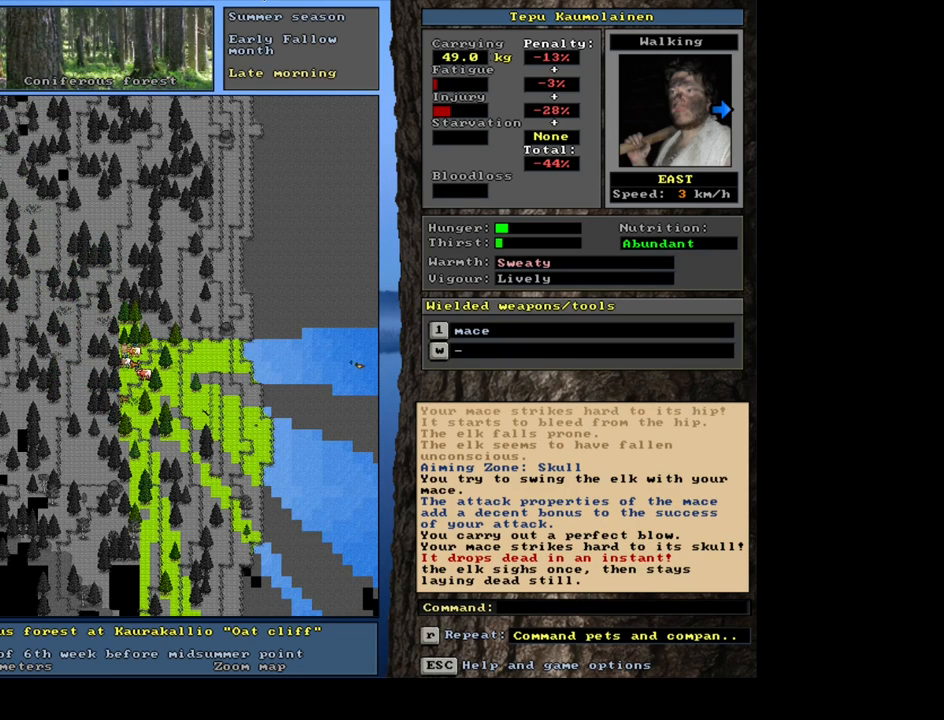
{"keys": ["ctrl_l"], "mouse": [], "events": [[350, "num3", "down"], [434, "num3", "up"]]}
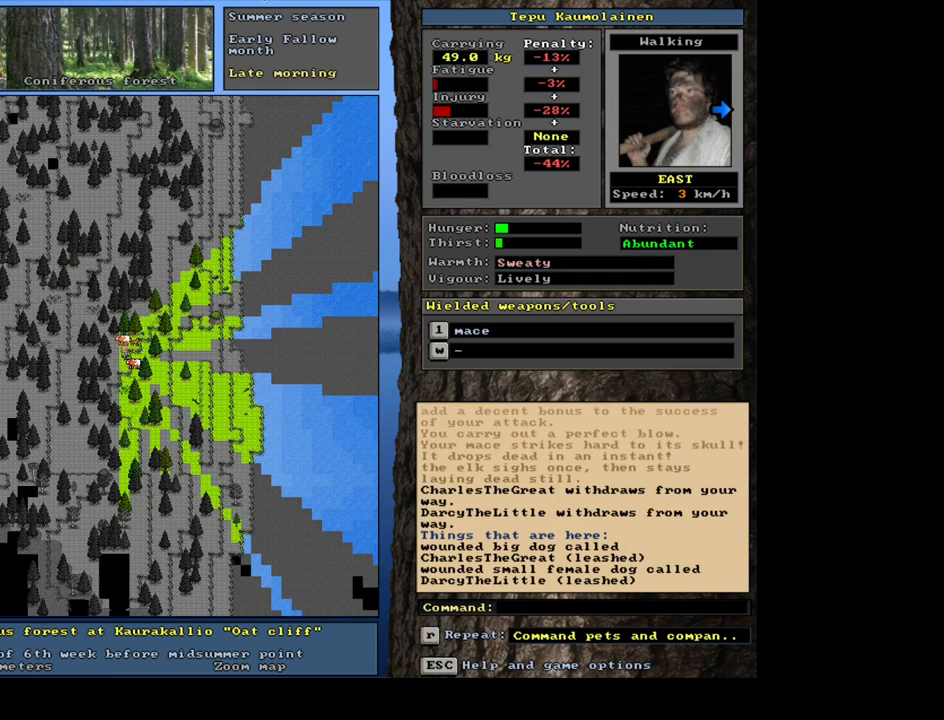
{"keys": ["num6"], "mouse": [], "events": [[367, "ctrl_l", "up"], [417, "num6", "down"]]}
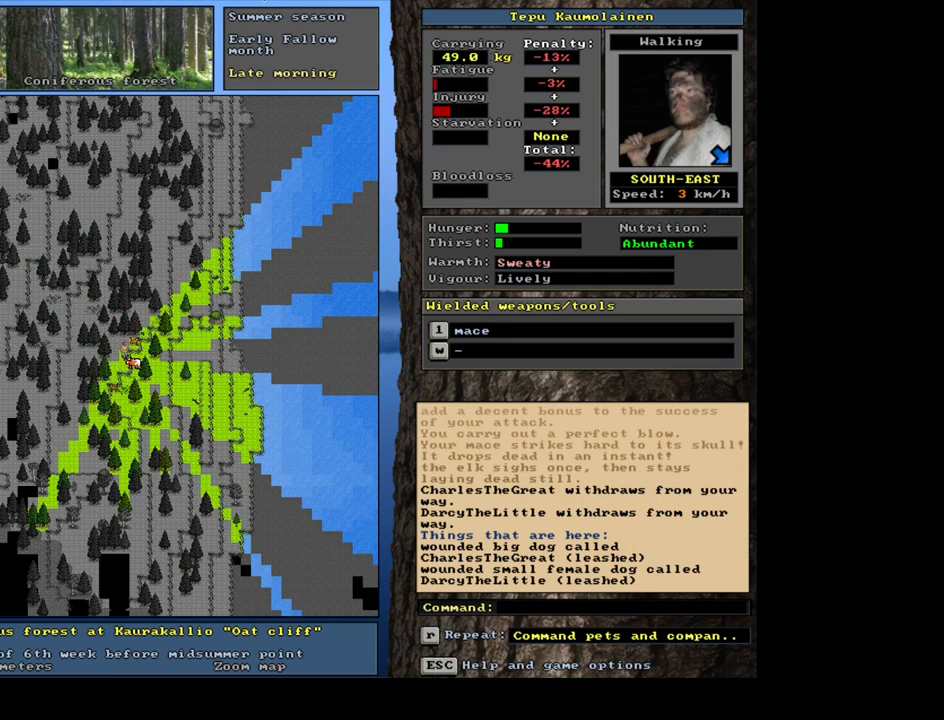
{"keys": [], "mouse": [], "events": [[34, "num6", "up"]]}
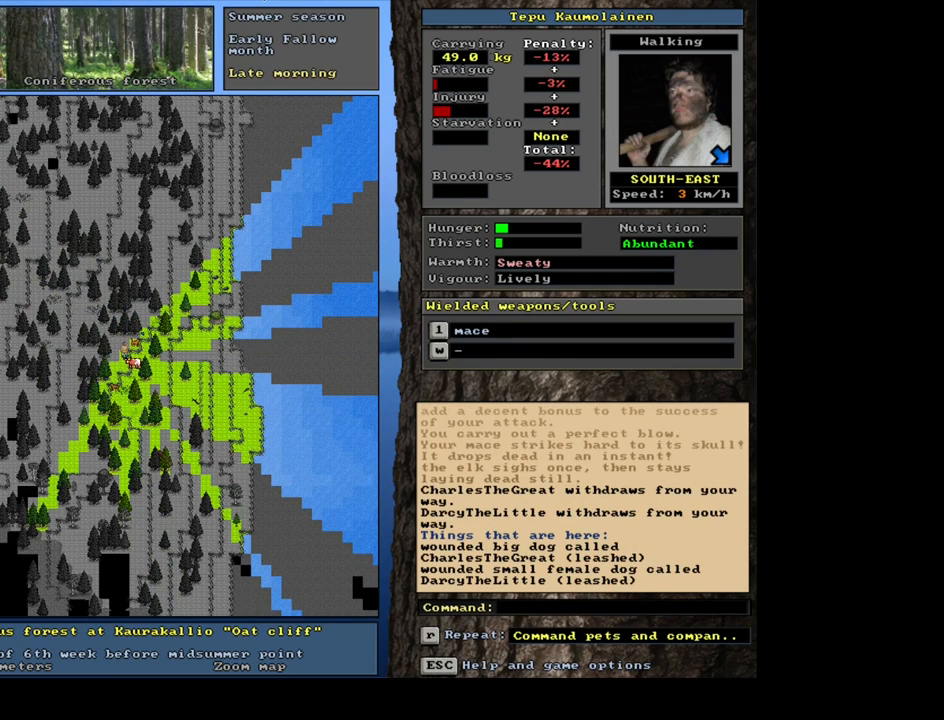
{"keys": ["ctrl_l"], "mouse": [], "events": [[167, "ctrl_l", "down"]]}
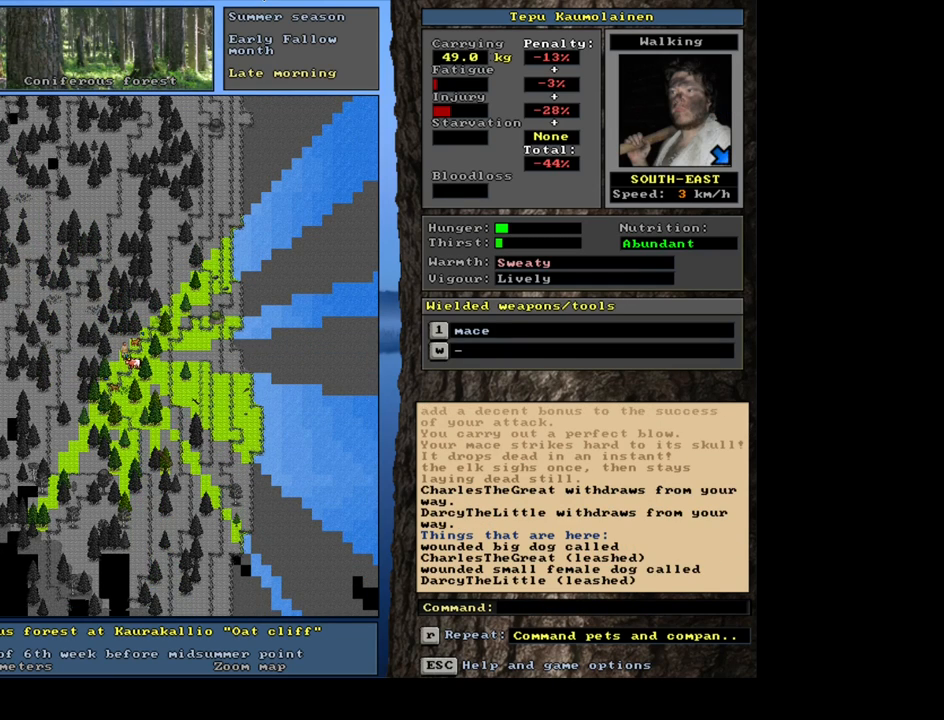
{"keys": ["ctrl_l"], "mouse": [], "events": [[34, "num6", "down"], [150, "num6", "up"], [334, "num3", "down"], [400, "num3", "up"]]}
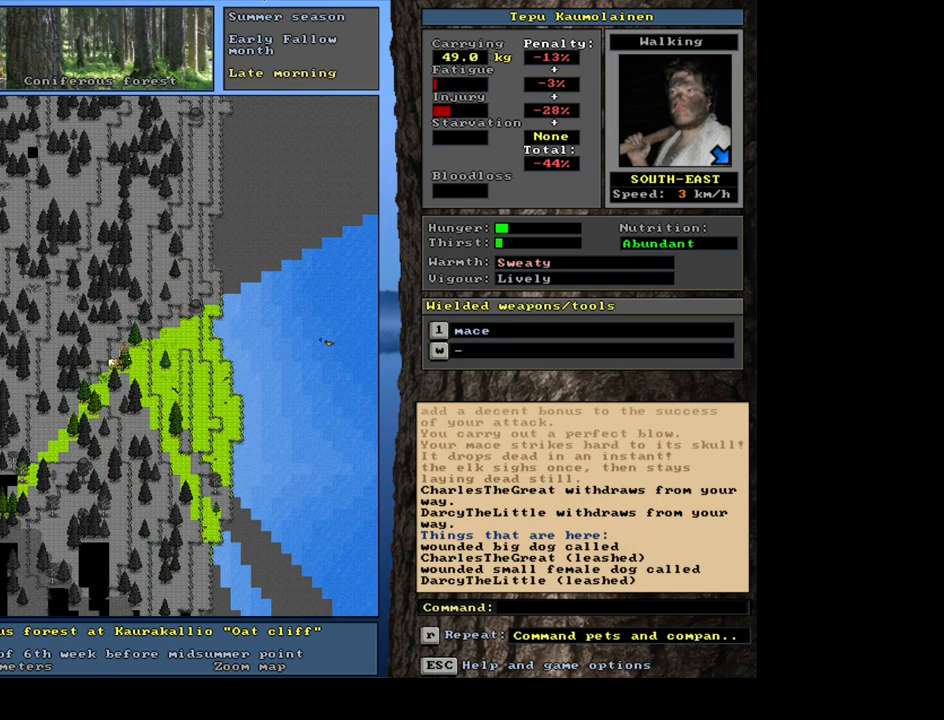
{"keys": ["ctrl_l"], "mouse": [], "events": []}
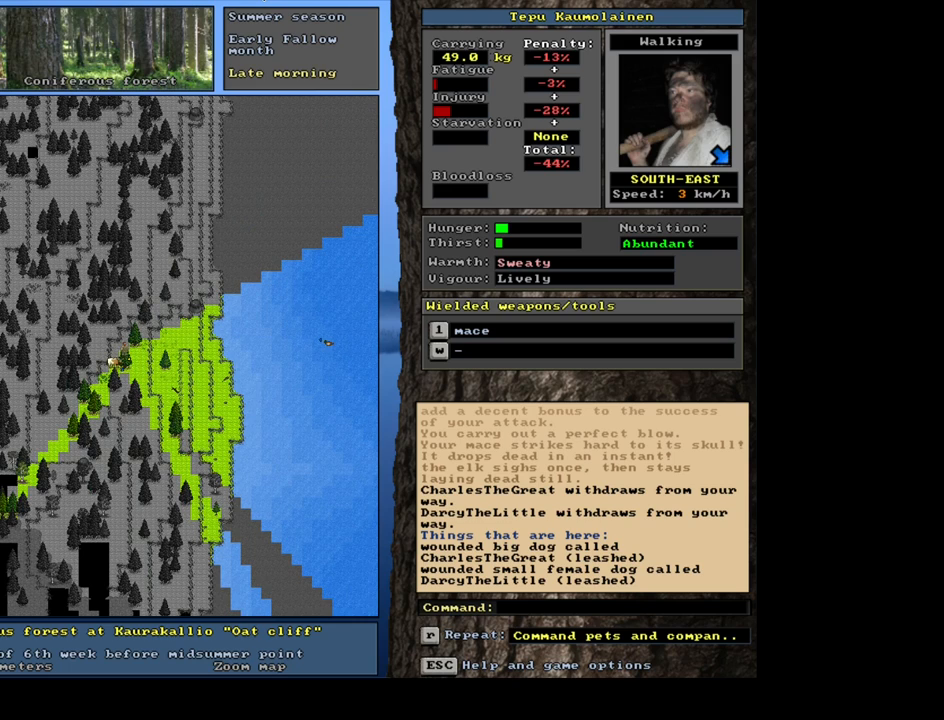
{"keys": ["ctrl_l"], "mouse": [], "events": [[17, "num3", "down"], [100, "num3", "up"]]}
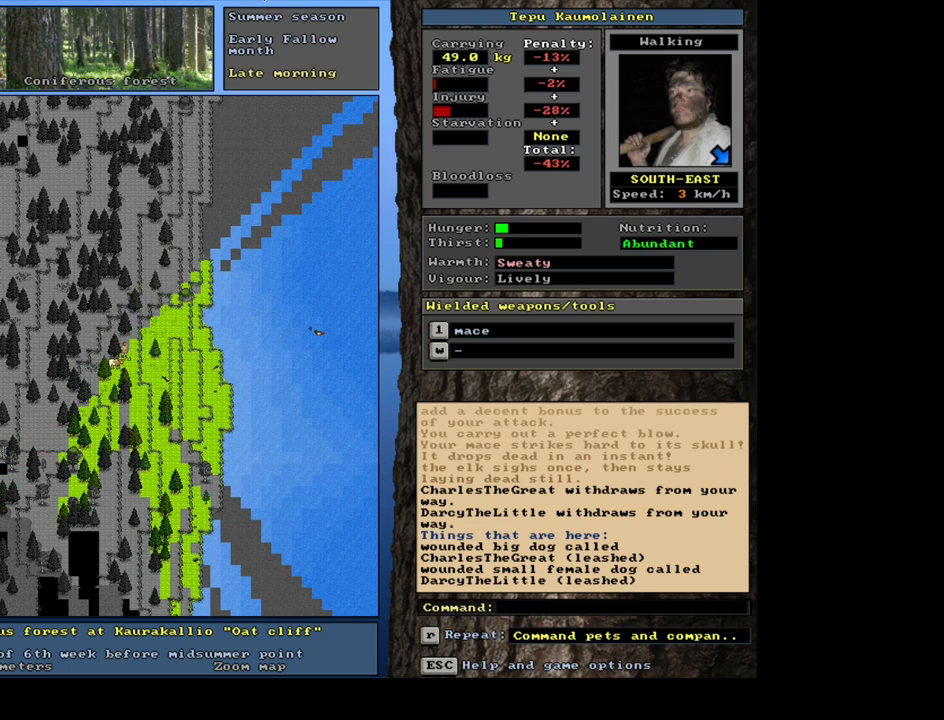
{"keys": ["ctrl_l"], "mouse": [], "events": [[50, "ctrl_l", "up"], [134, "num4", "down"], [200, "num4", "up"], [284, "ctrl_l", "down"], [400, "num6", "down"], [500, "num6", "up"]]}